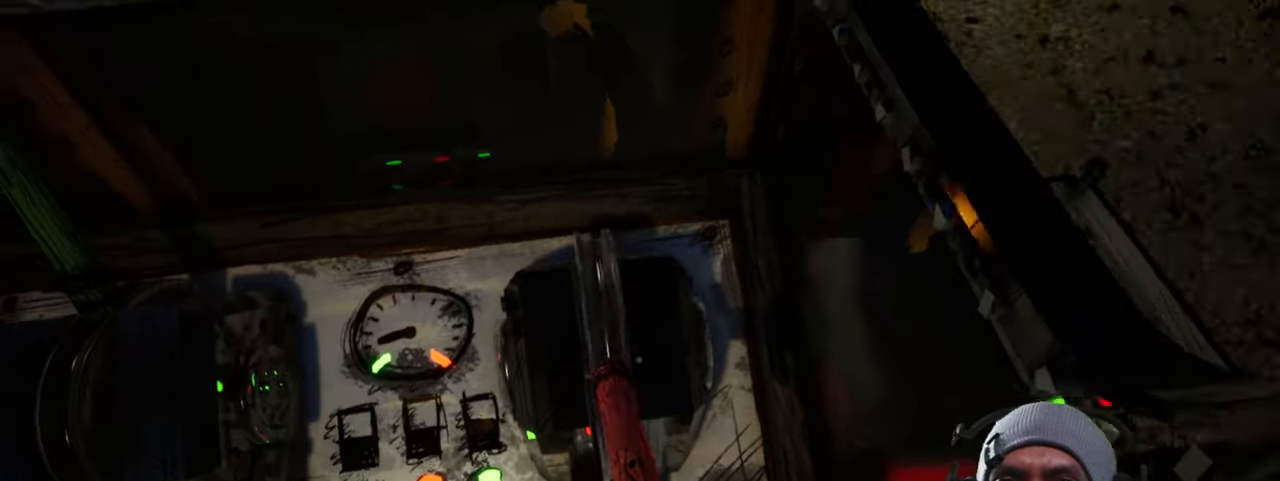
Gameplay with keyboard and mouse; each line is a JSON object with the keys and mouse buttons held at the frame after it. "events" lists presses ("down") and releases ("up") of "1", "2", "3", "4", "5", "a", "alt", "b", "c", "ctrl", "d", "e", "f", "g", "q", "r", "s", "shift", "space", "t", "tab", "v", "w", "x", "z", "mouse_left", "mouse_wheel", "mouse_right", "mouse_mb4" and "mouse_mb5" between this image and that frame as [ms after this image, input, new state], when the widget could be followed in between. "mouse_left", "mouse_wheel", "mouse_right", "mouse_mb4", "mouse_mb5" = the "left", "wheel", "right", "mb4", "mb5" buttons of the "mouse" list. No other keys are recorded. "wheel" means that the mouse wheel is clicked or scrolled. Mouse movement is not recorded.
{"keys": [], "mouse": [], "events": [[167, "mouse_left", "down"], [300, "mouse_left", "up"]]}
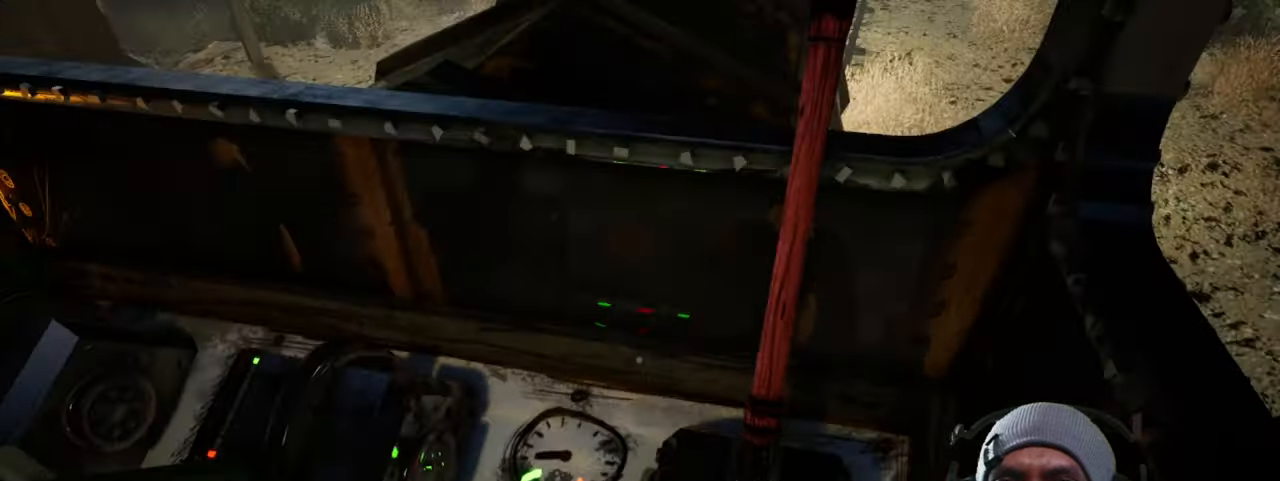
{"keys": [], "mouse": [], "events": []}
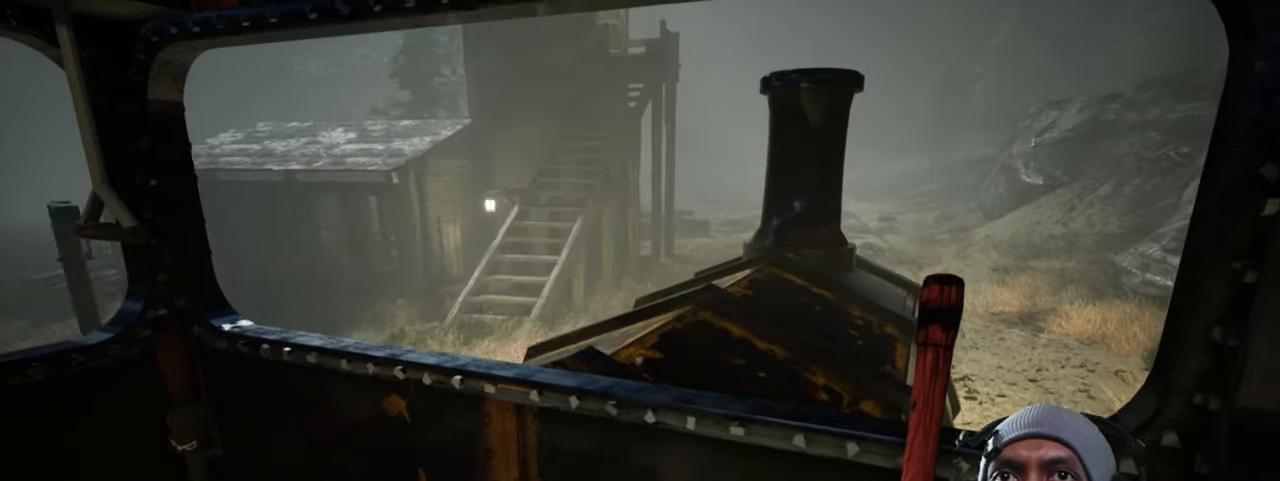
{"keys": [], "mouse": [], "events": []}
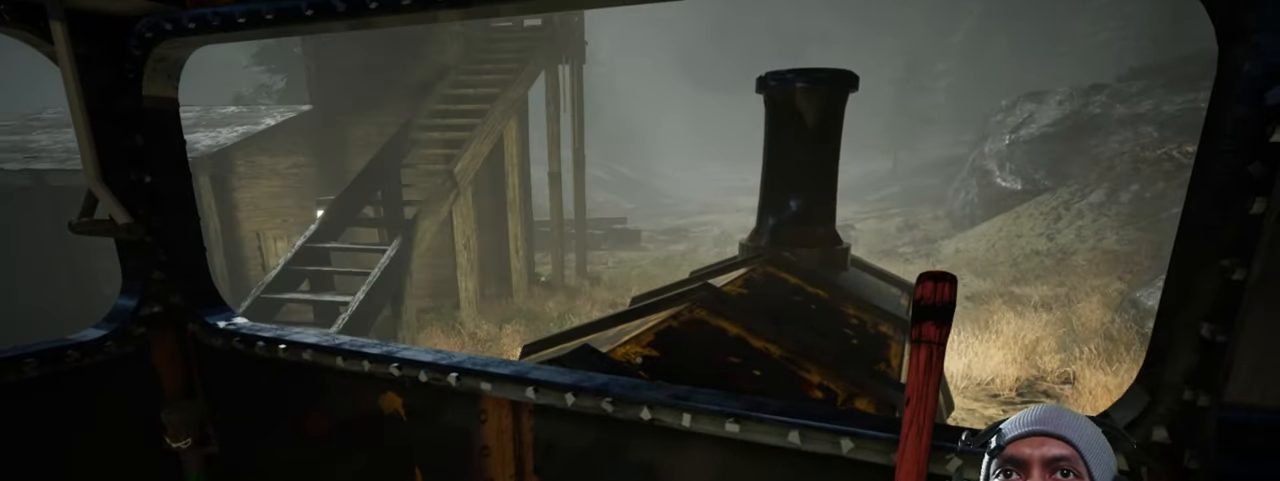
{"keys": [], "mouse": [], "events": []}
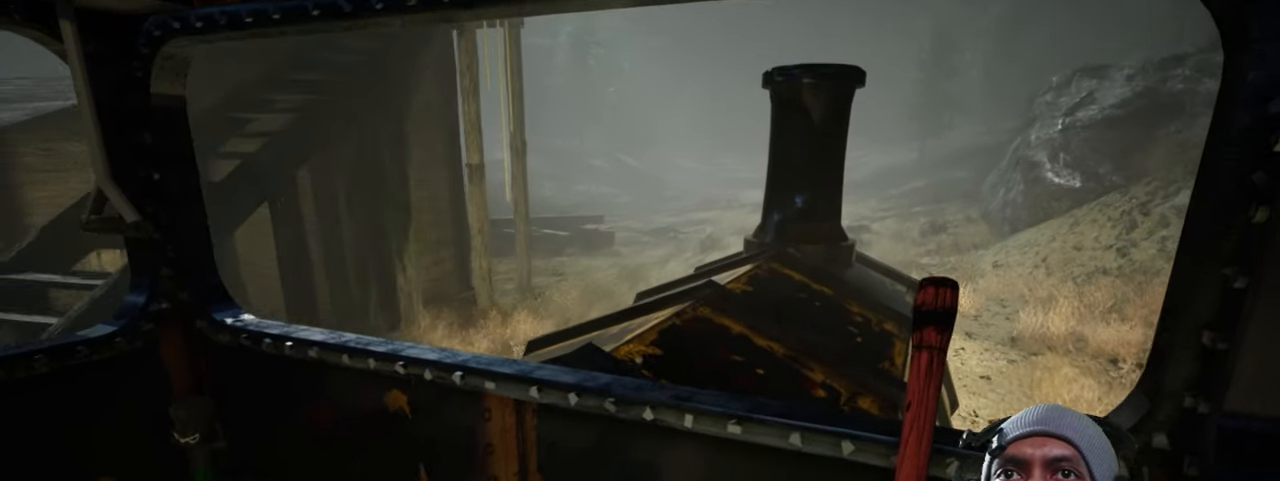
{"keys": [], "mouse": [], "events": []}
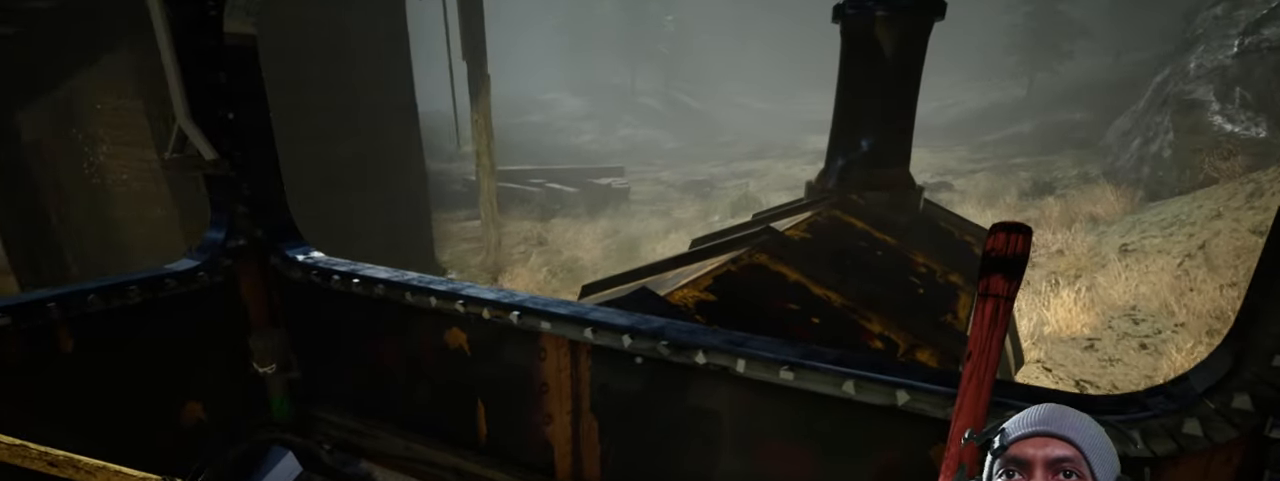
{"keys": [], "mouse": [], "events": []}
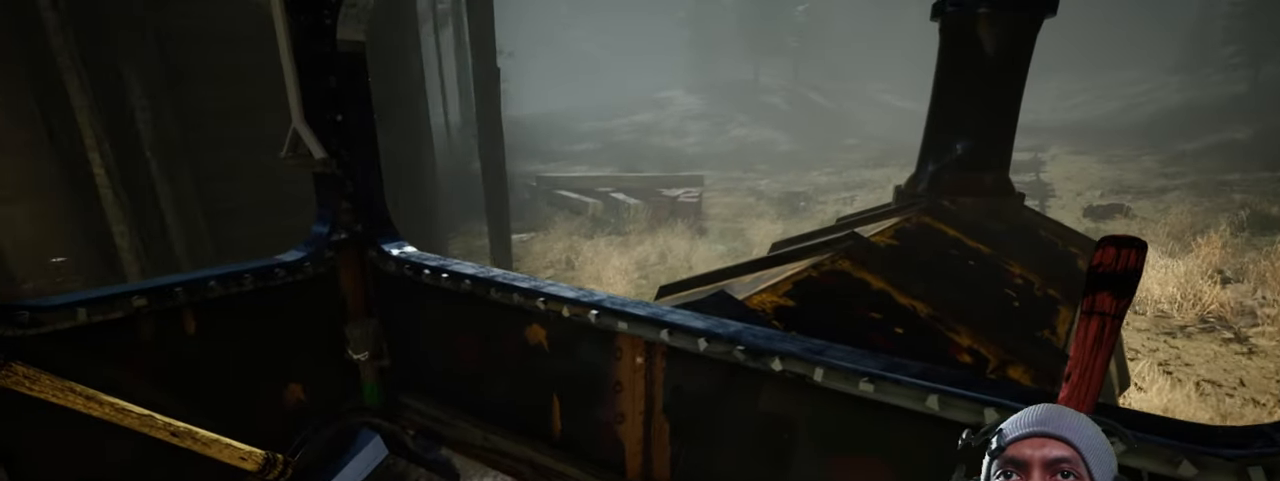
{"keys": ["g"], "mouse": [], "events": [[117, "g", "down"]]}
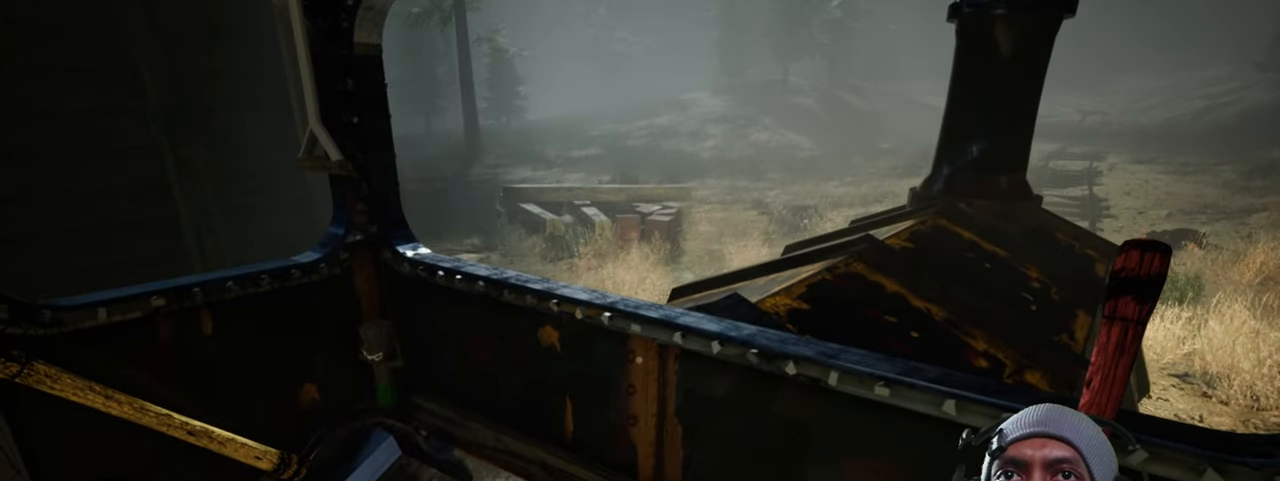
{"keys": ["g"], "mouse": [], "events": []}
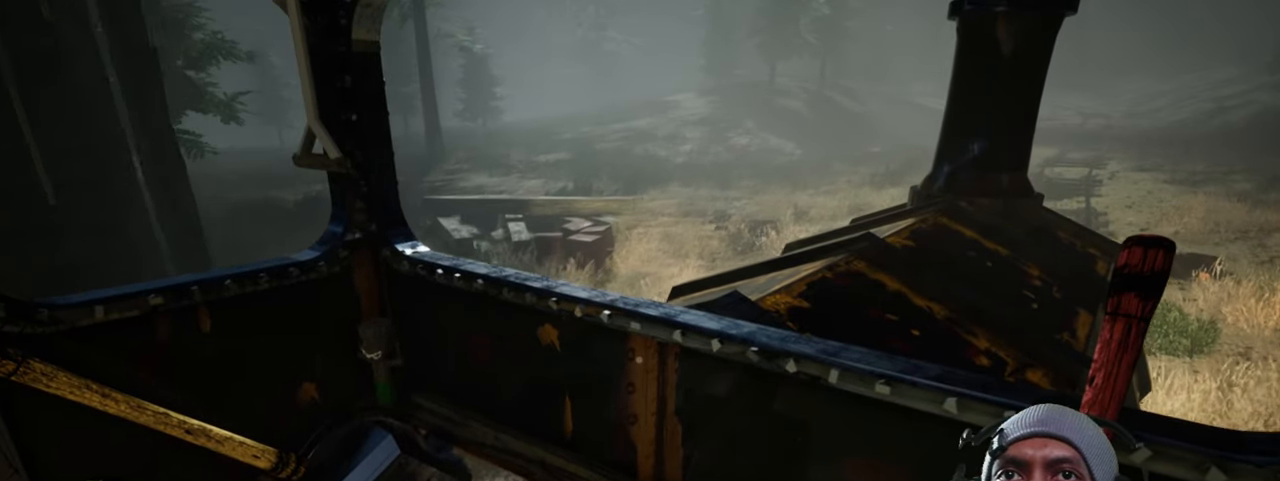
{"keys": ["g"], "mouse": [], "events": []}
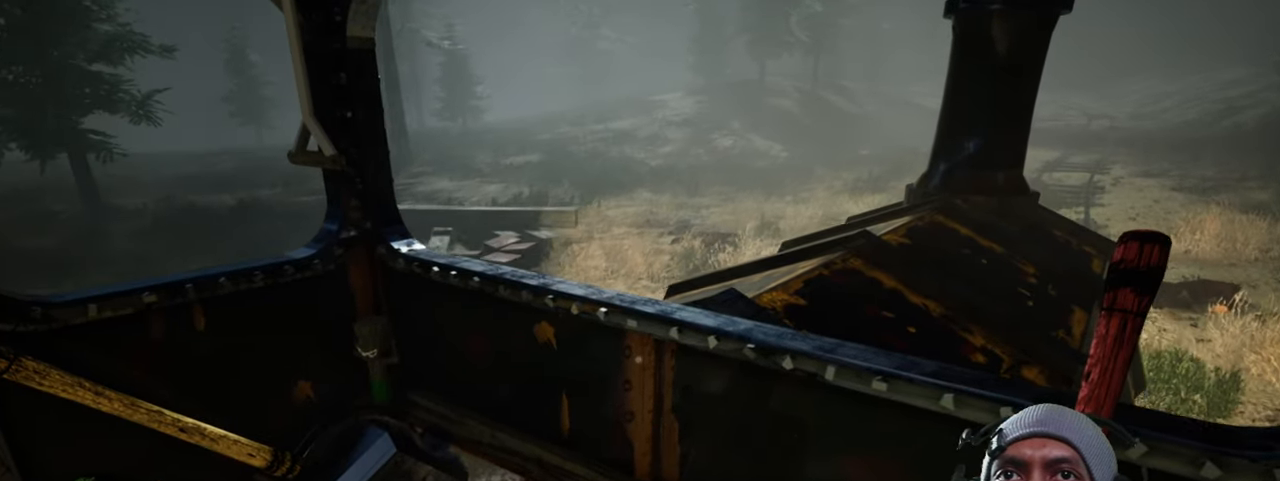
{"keys": [], "mouse": [], "events": [[150, "g", "up"]]}
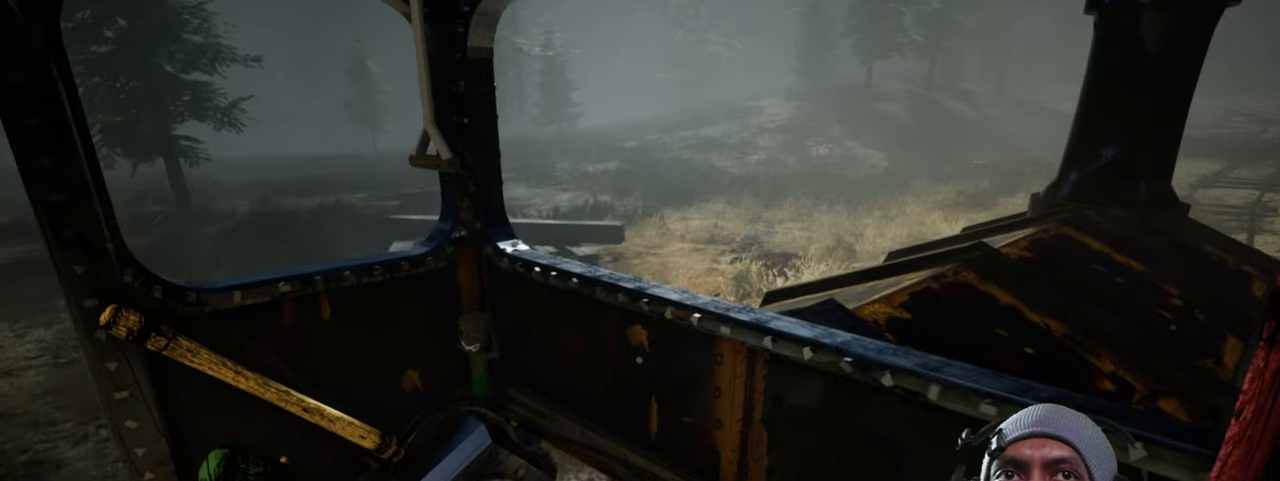
{"keys": [], "mouse": [], "events": []}
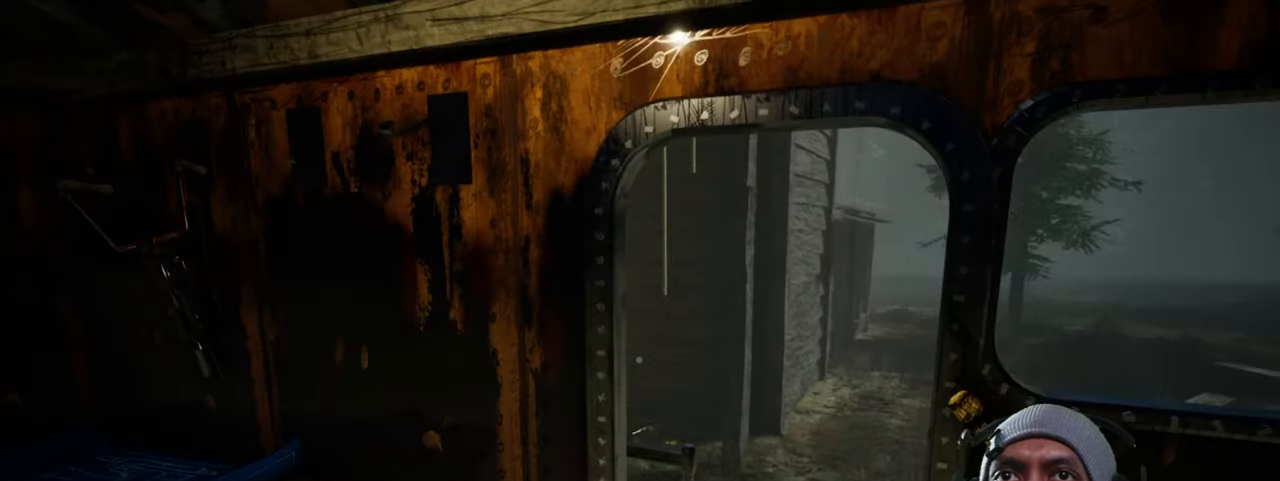
{"keys": ["w"], "mouse": [], "events": [[416, "w", "down"]]}
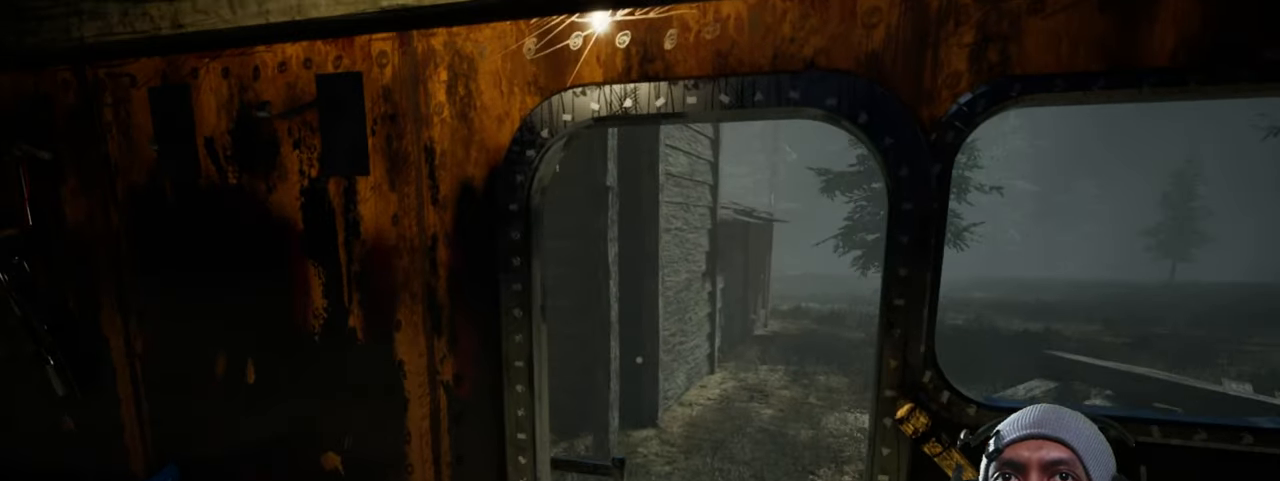
{"keys": [], "mouse": [], "events": [[350, "w", "up"]]}
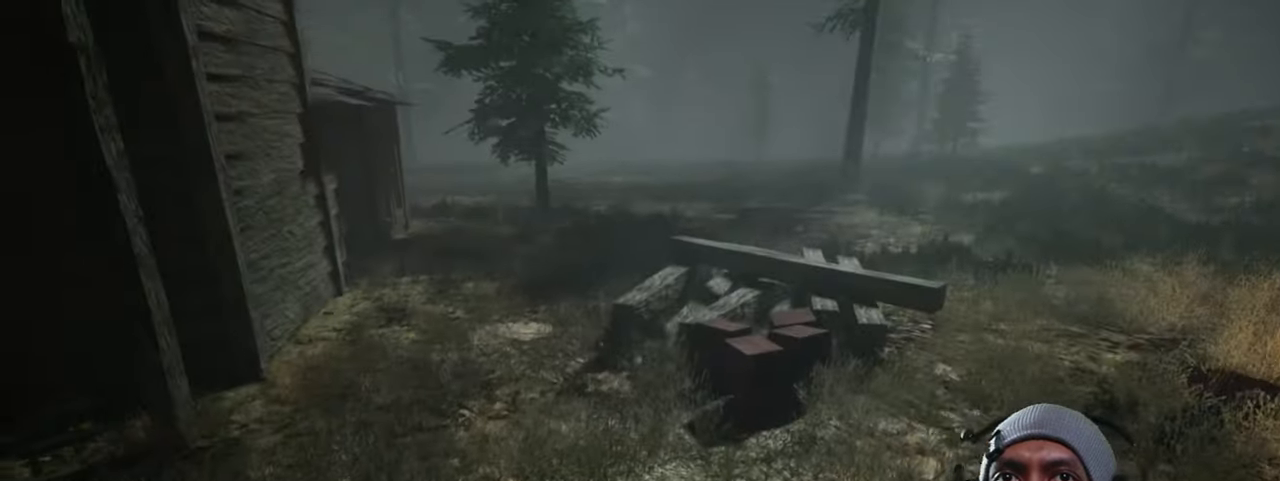
{"keys": ["w"], "mouse": [], "events": [[500, "w", "down"]]}
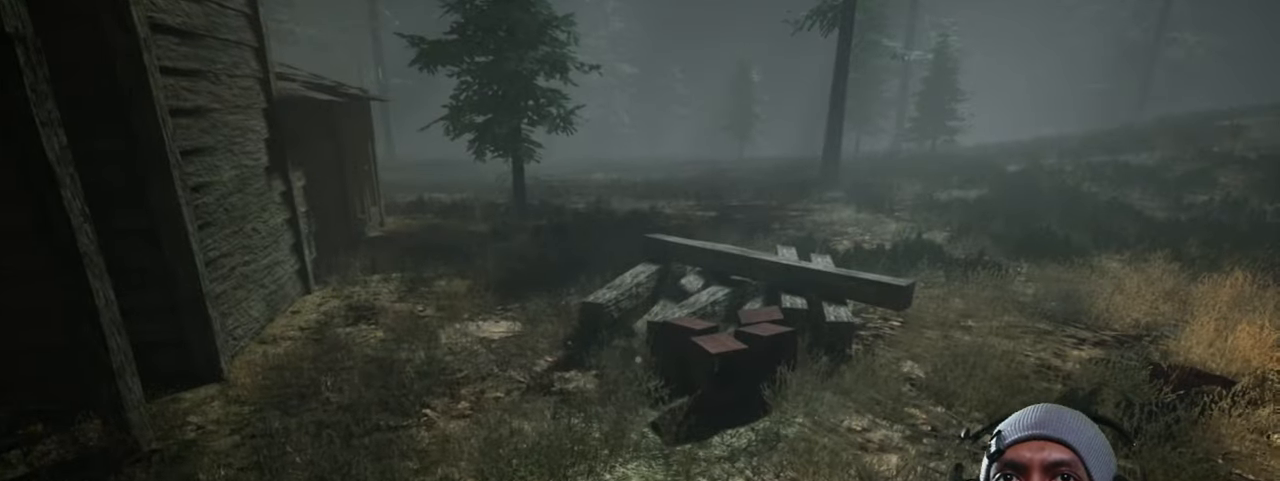
{"keys": ["w"], "mouse": [], "events": []}
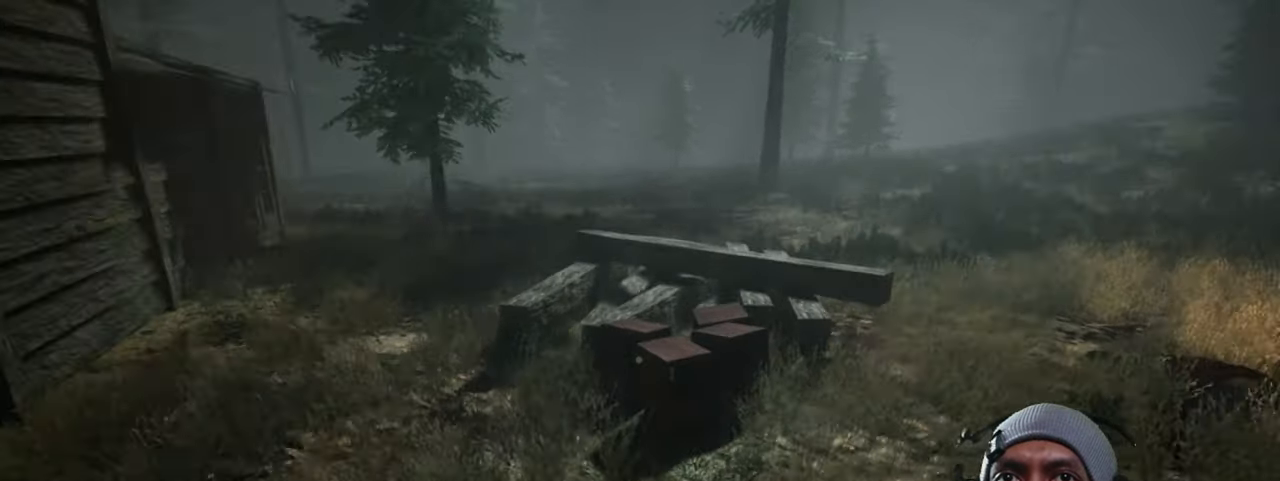
{"keys": [], "mouse": [], "events": [[483, "w", "up"]]}
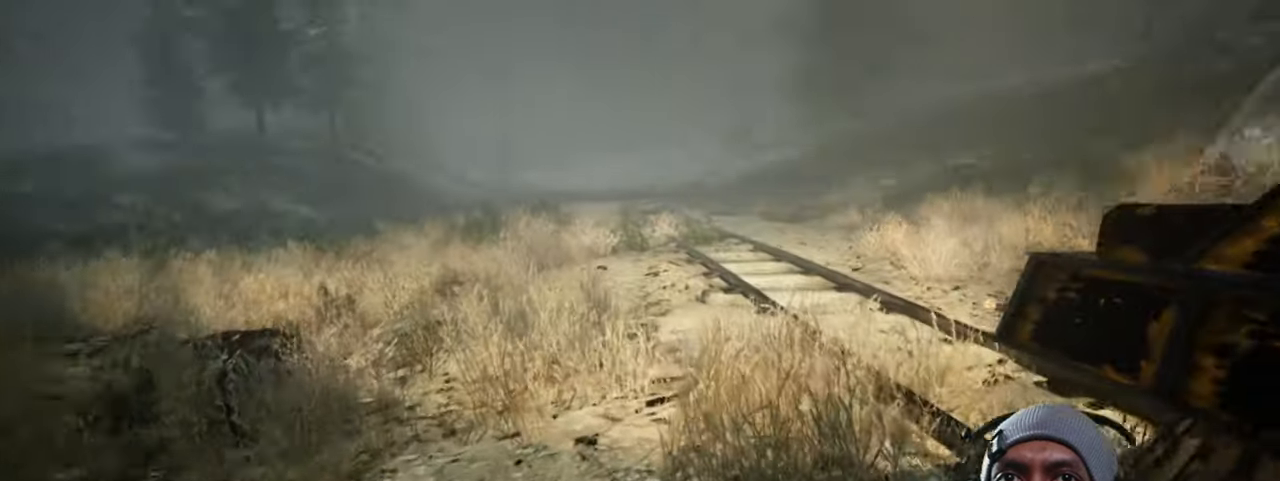
{"keys": ["a", "w"], "mouse": [], "events": [[116, "w", "down"], [233, "a", "down"]]}
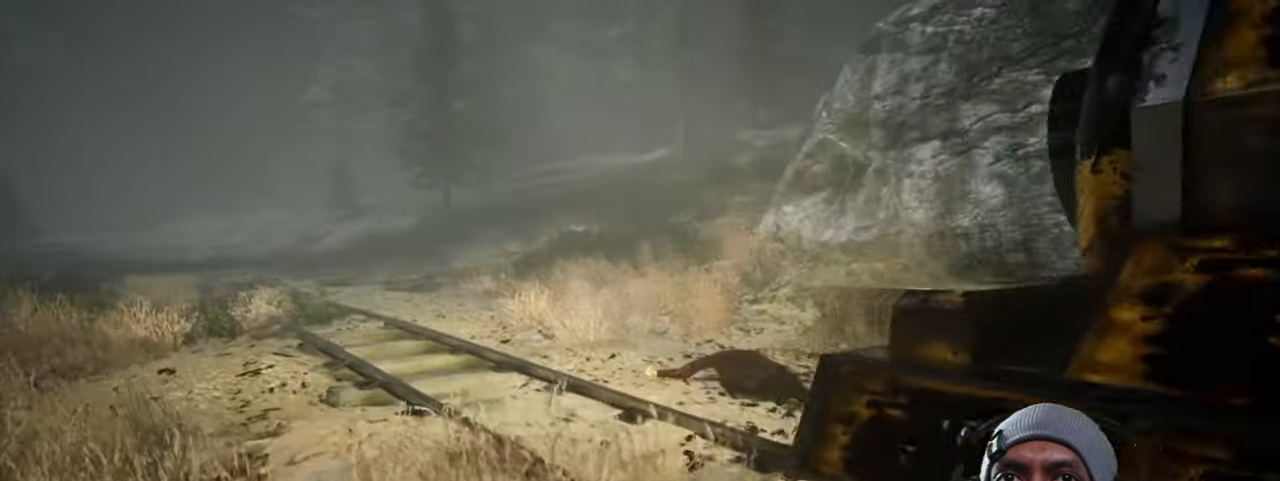
{"keys": ["w"], "mouse": [], "events": [[216, "a", "up"]]}